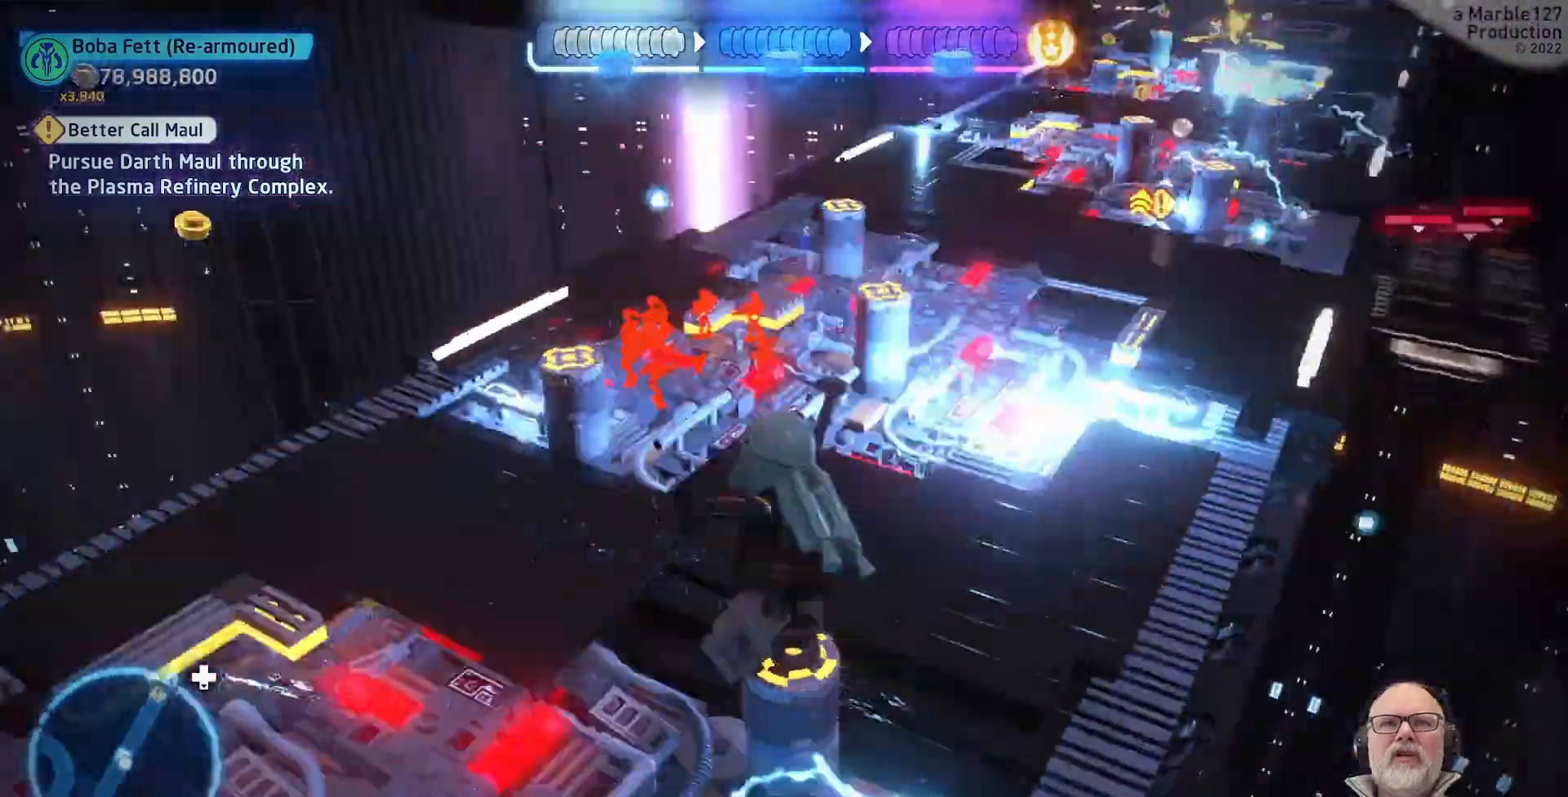
Gameplay with a controller (Xbox layout); each line is a JSON object with the inputs held at the frame after it (dt_ms = milliseconds from this image to that frame). "events" lists button and stick changes between this image and that frame as [ms after this image, input, new state], when the widget could be followed in between. Not read: L2 L3 R2 R3.
{"dt_ms": 500, "buttons": [], "left_stick": "center", "right_stick": "center"}
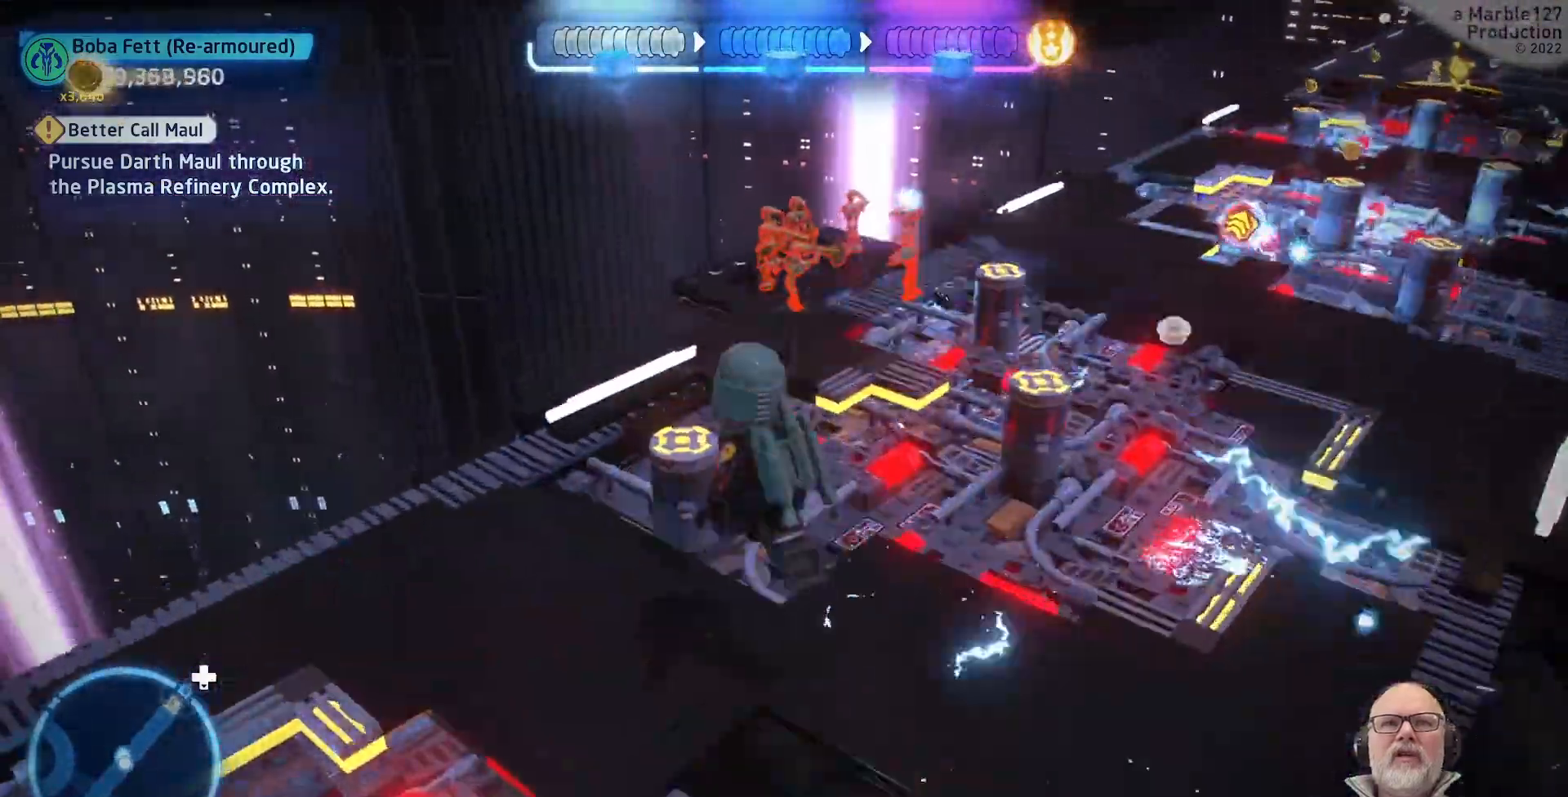
{"dt_ms": 500, "buttons": [], "left_stick": "center", "right_stick": "center"}
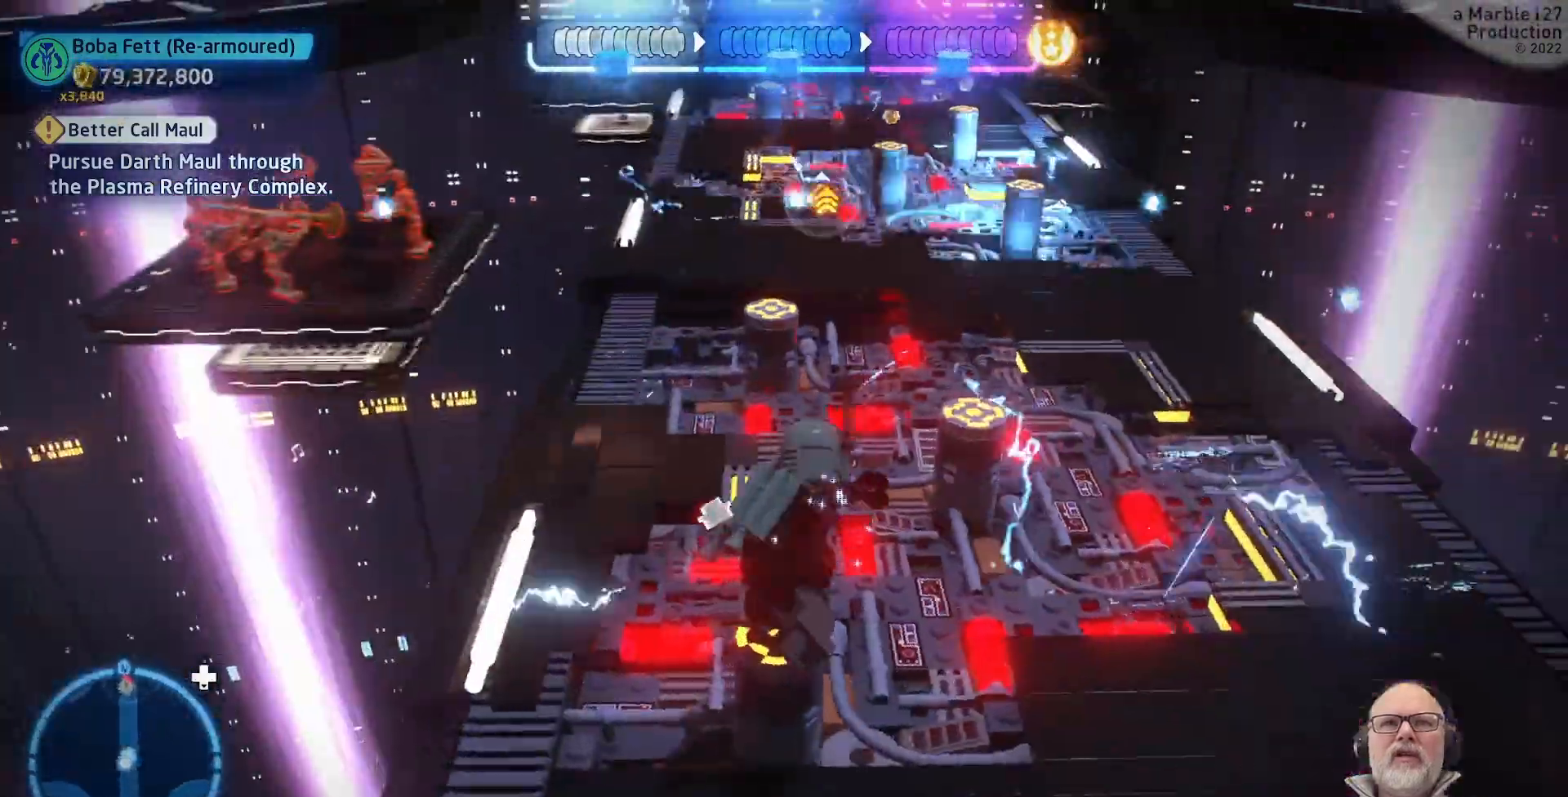
{"dt_ms": 500, "buttons": [], "left_stick": "center", "right_stick": "center", "events": [[267, "A", "down"], [433, "A", "up"]]}
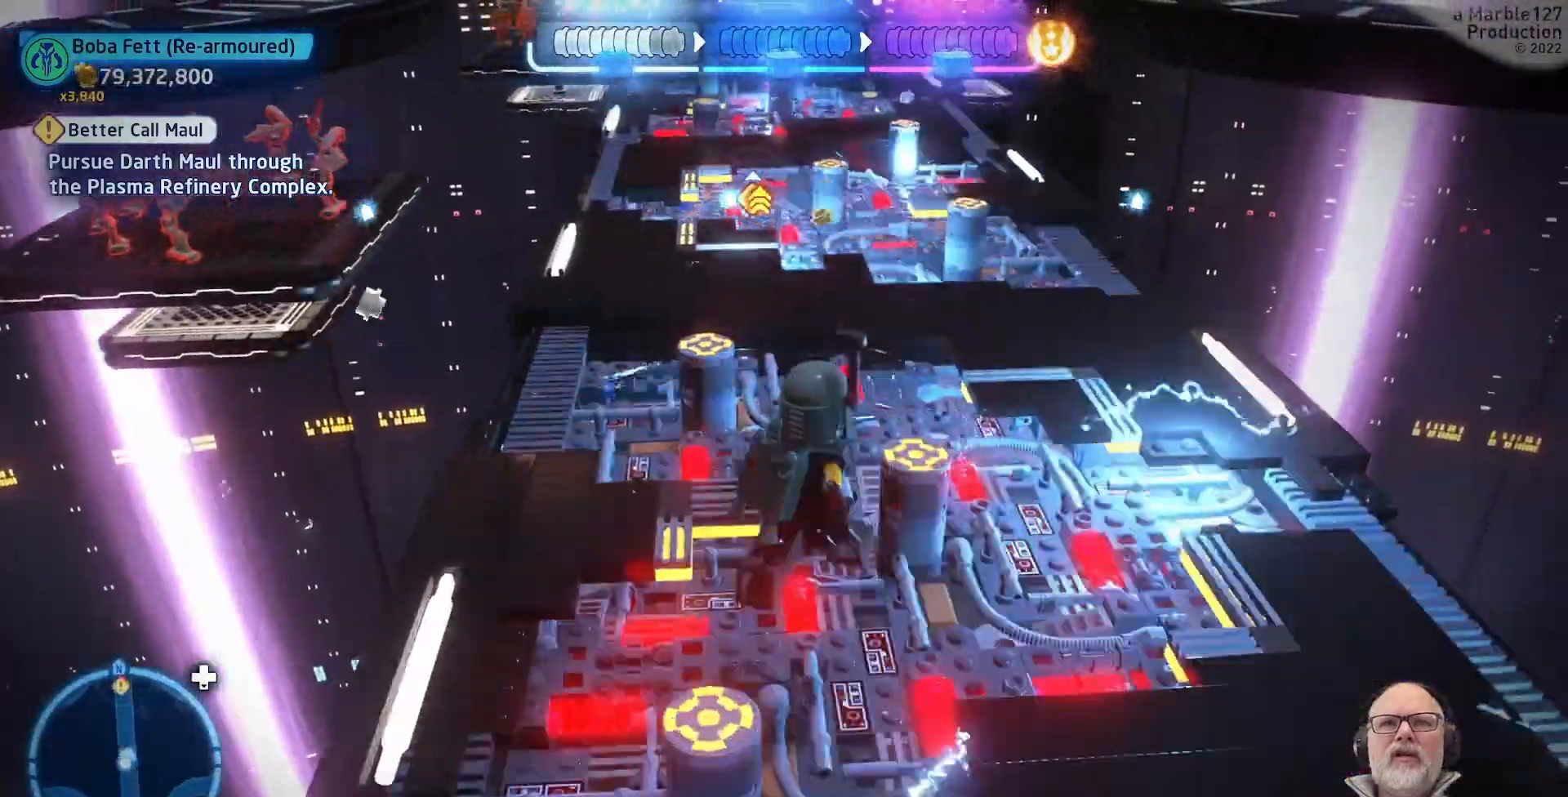
{"dt_ms": 1000, "buttons": [], "left_stick": "center", "right_stick": "center"}